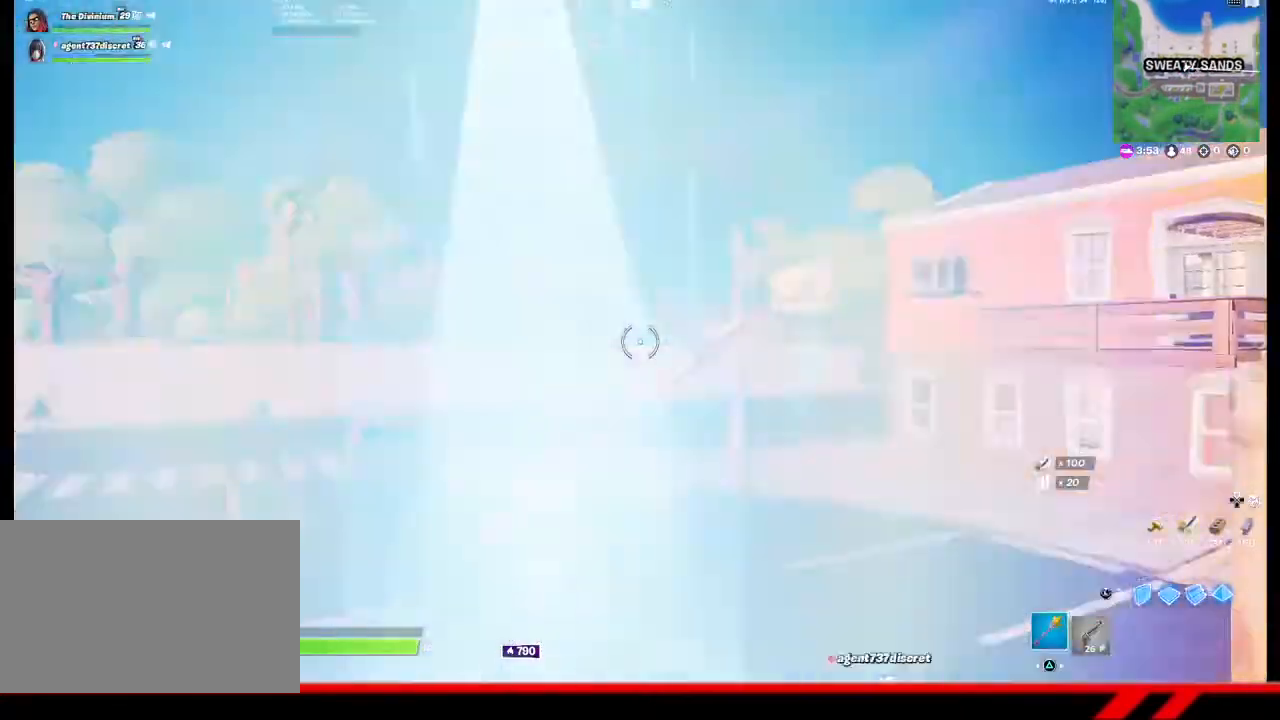
Gameplay with a controller (PlayStation layout); each line is a JSON object with the inputs held at the frame after it. "events" lists button and stick changes between this image and that frame as [ms after this image, input, new state], when the widget could be followed in between.
{"buttons": [], "left_stick": "up", "right_stick": "right", "events": [[67, "right_stick", "down-right"], [100, "left_stick", "up"], [367, "right_stick", "right"]]}
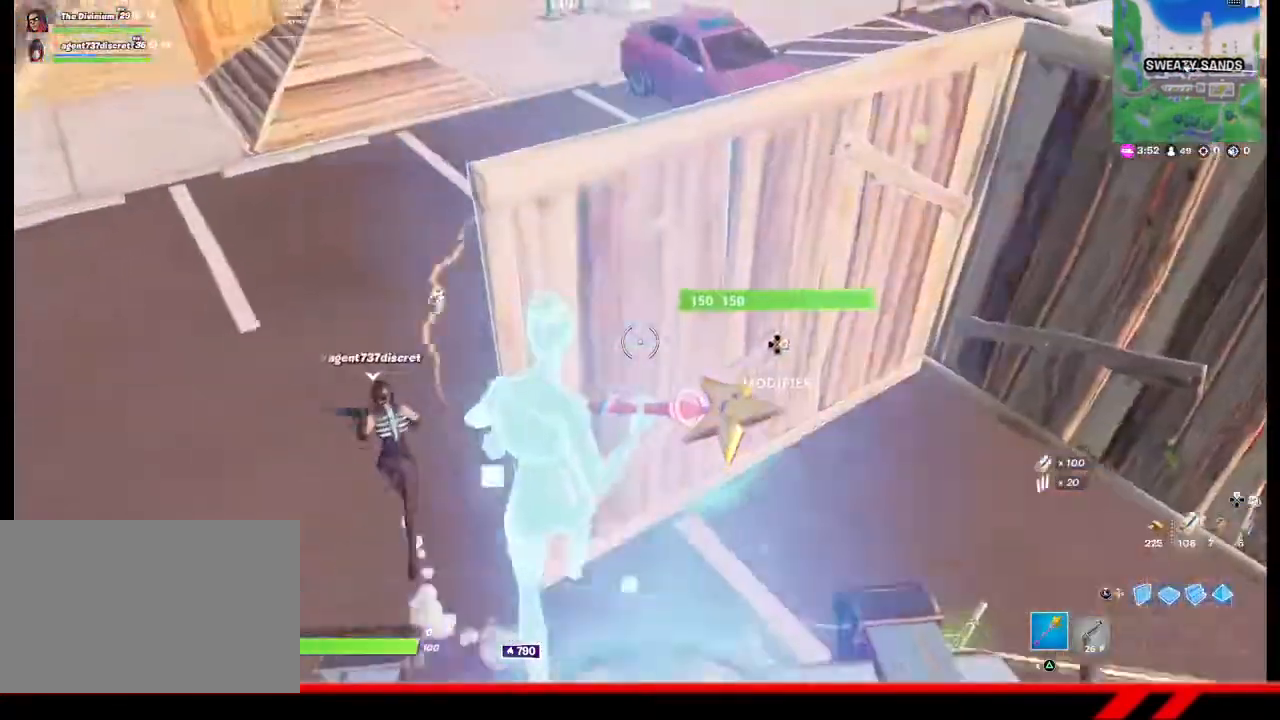
{"buttons": [], "left_stick": "right", "right_stick": "left", "events": [[233, "left_stick", "up-right"], [233, "right_stick", "center"], [467, "left_stick", "right"], [467, "right_stick", "left"]]}
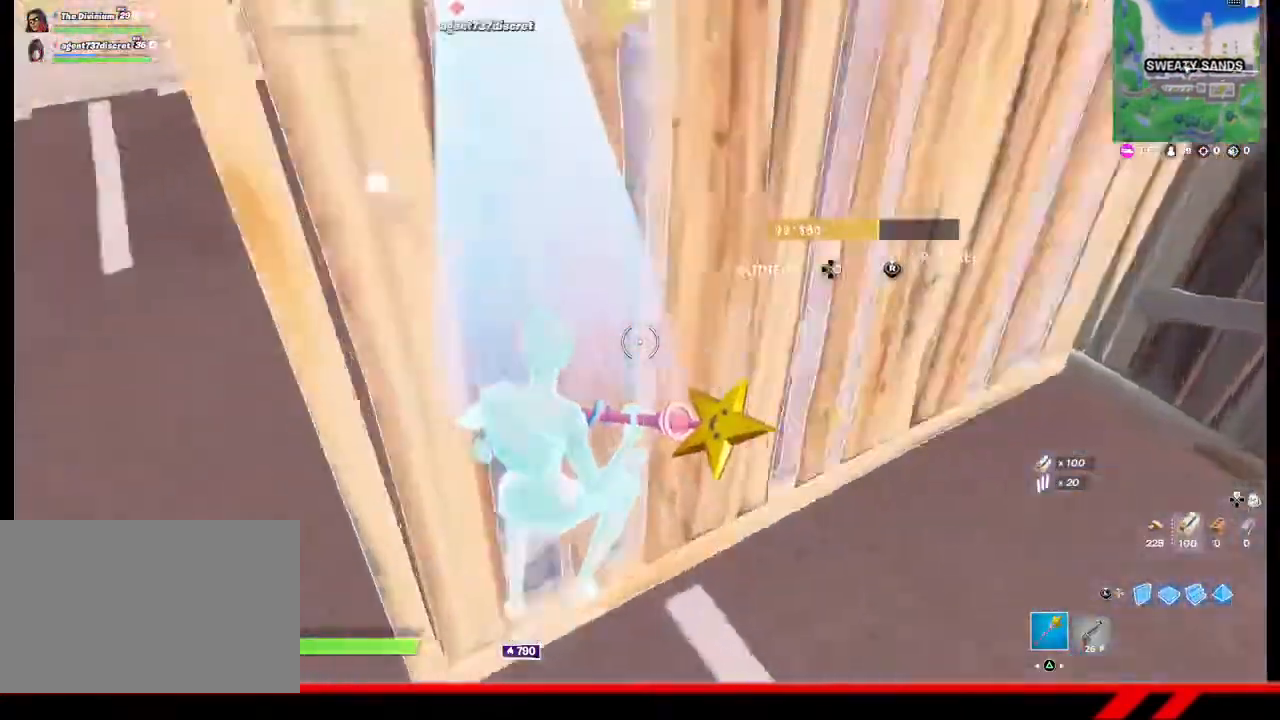
{"buttons": [], "left_stick": "up-left", "right_stick": "left", "events": [[67, "left_stick", "down-right"], [300, "left_stick", "down-left"], [467, "left_stick", "up-left"]]}
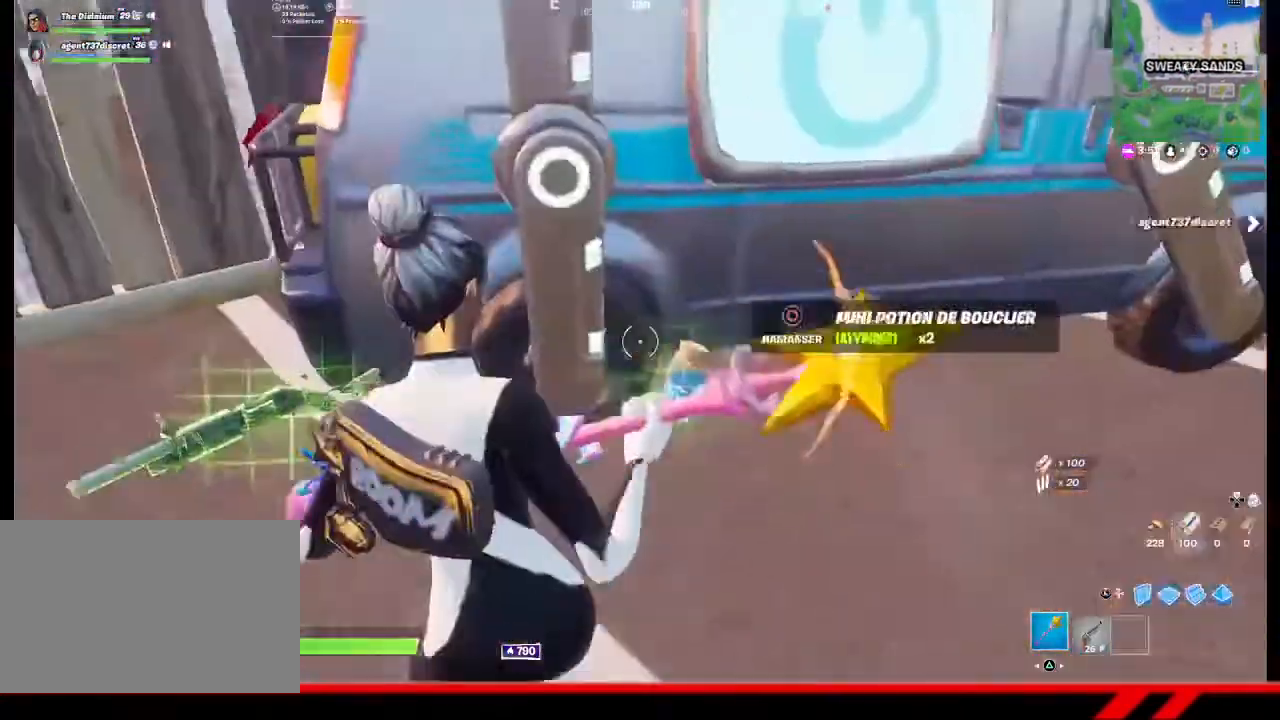
{"buttons": [], "left_stick": "down-left", "right_stick": "center", "events": [[33, "right_stick", "center"], [233, "R1", "down"], [300, "left_stick", "left"], [300, "right_stick", "right"], [333, "R1", "up"], [433, "left_stick", "down-left"], [500, "right_stick", "center"]]}
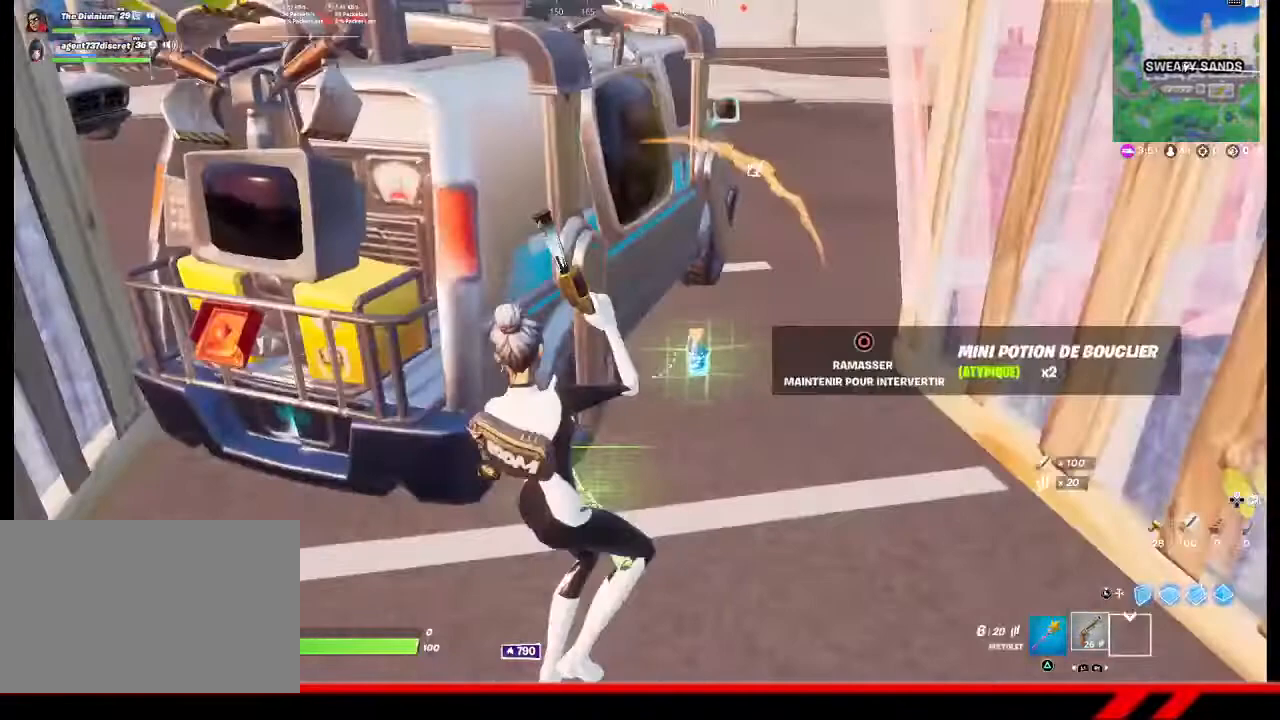
{"buttons": [], "left_stick": "left", "right_stick": "center", "events": [[67, "CIRCLE", "down"], [167, "CIRCLE", "up"], [433, "left_stick", "left"]]}
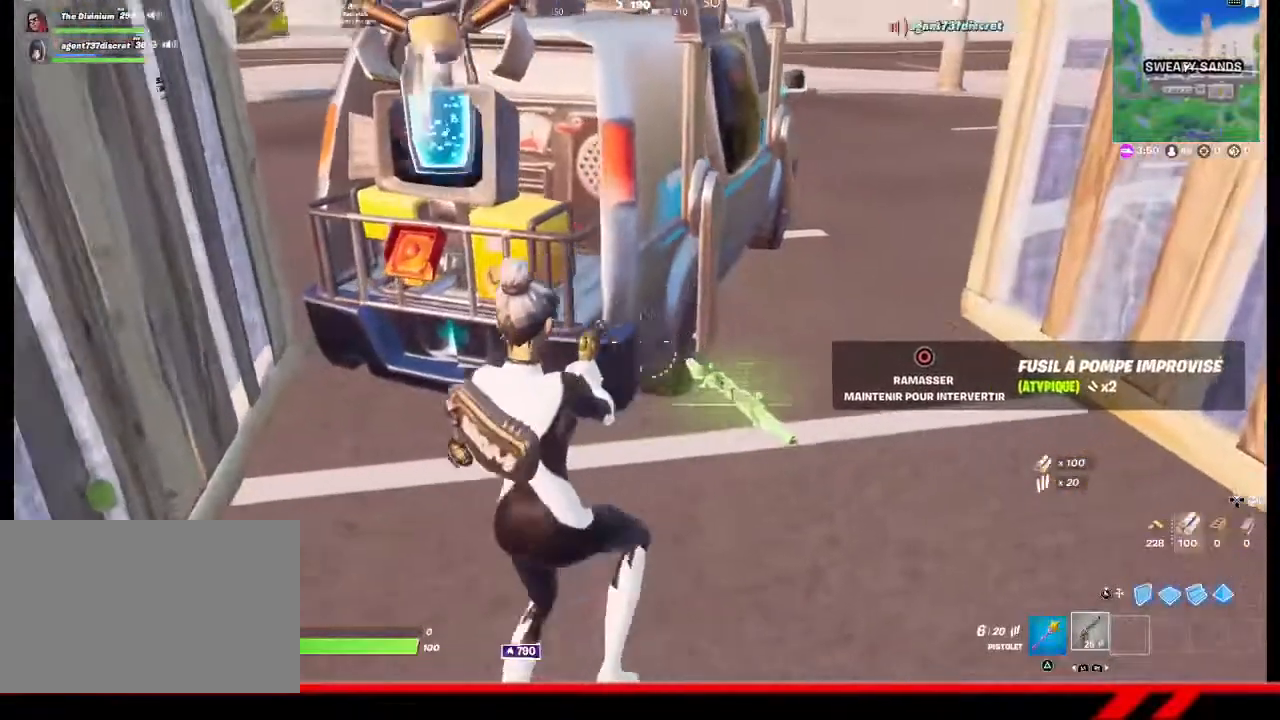
{"buttons": [], "left_stick": "up", "right_stick": "up", "events": [[33, "CIRCLE", "down"], [133, "CIRCLE", "up"], [133, "left_stick", "center"], [333, "left_stick", "up"], [367, "right_stick", "up"]]}
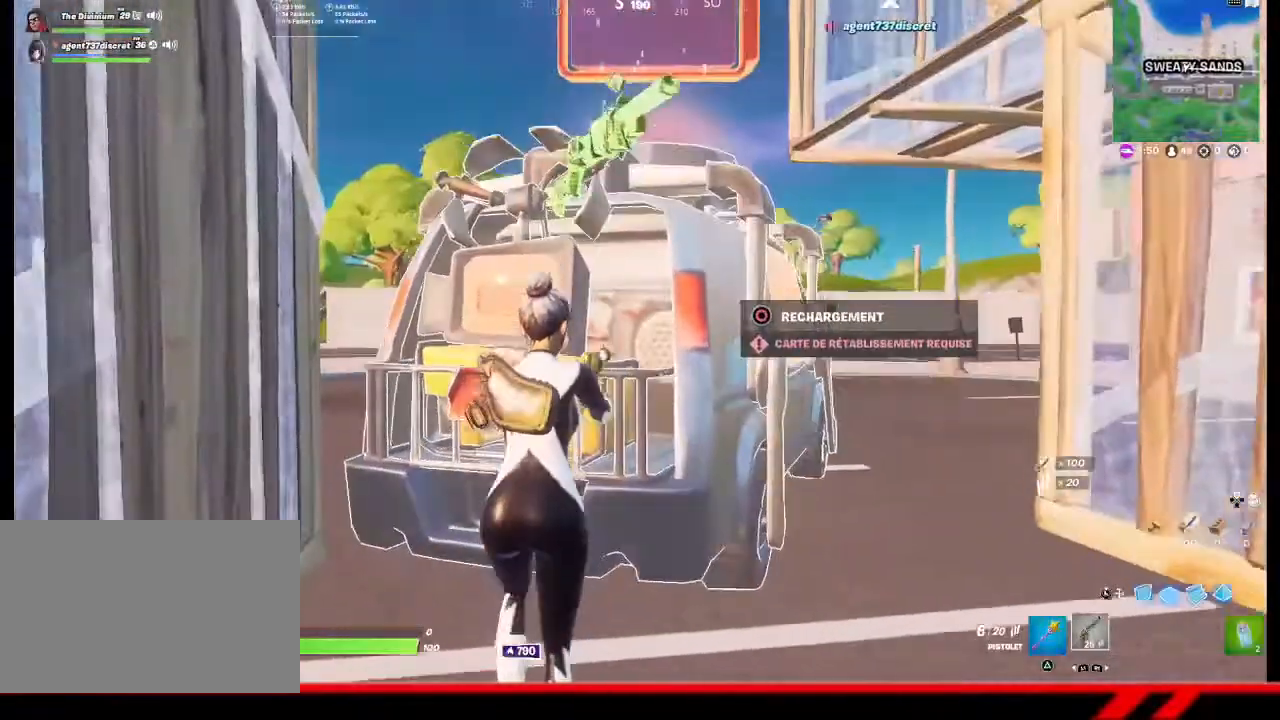
{"buttons": ["R1"], "left_stick": "center", "right_stick": "center", "events": [[67, "right_stick", "center"], [133, "left_stick", "center"], [300, "left_stick", "right"], [367, "R1", "down"], [400, "left_stick", "center"], [433, "R1", "up"], [500, "R1", "down"]]}
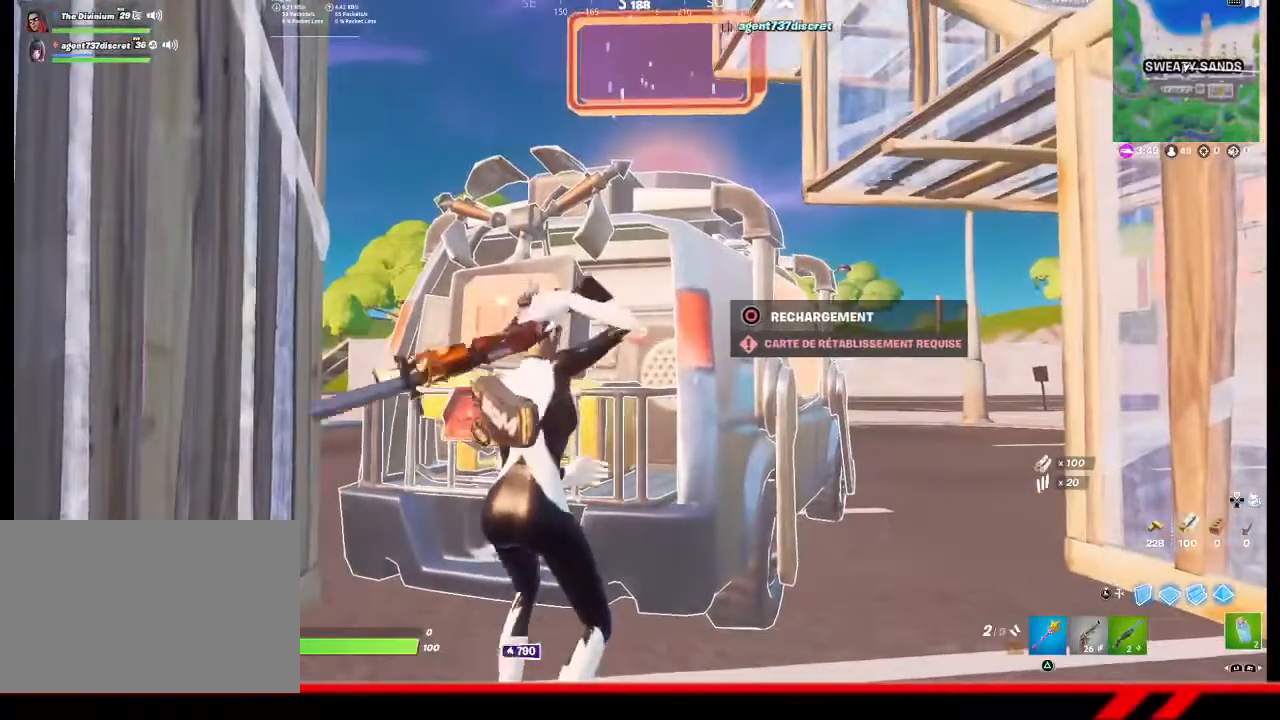
{"buttons": ["R2"], "left_stick": "center", "right_stick": "center", "events": [[67, "R1", "up"], [267, "R2", "down"], [367, "R2", "up"], [467, "R2", "down"]]}
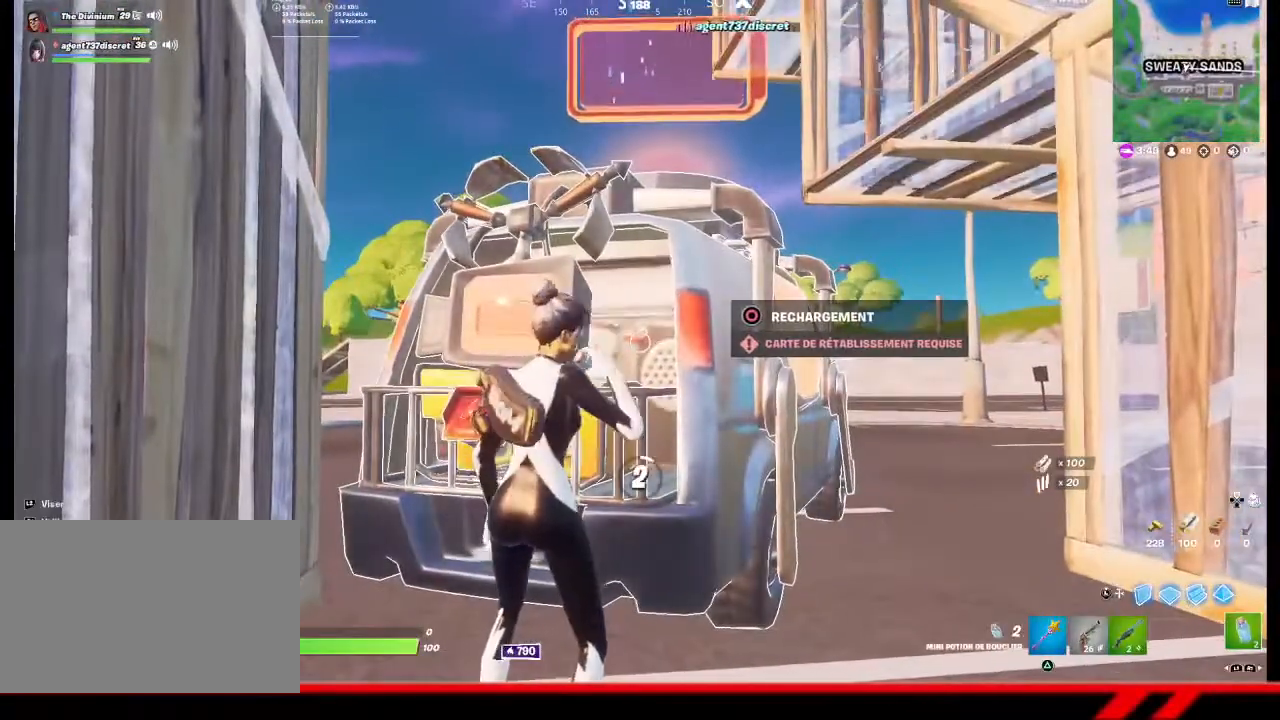
{"buttons": [], "left_stick": "center", "right_stick": "center", "events": [[67, "R2", "up"], [300, "right_stick", "down"], [467, "right_stick", "center"]]}
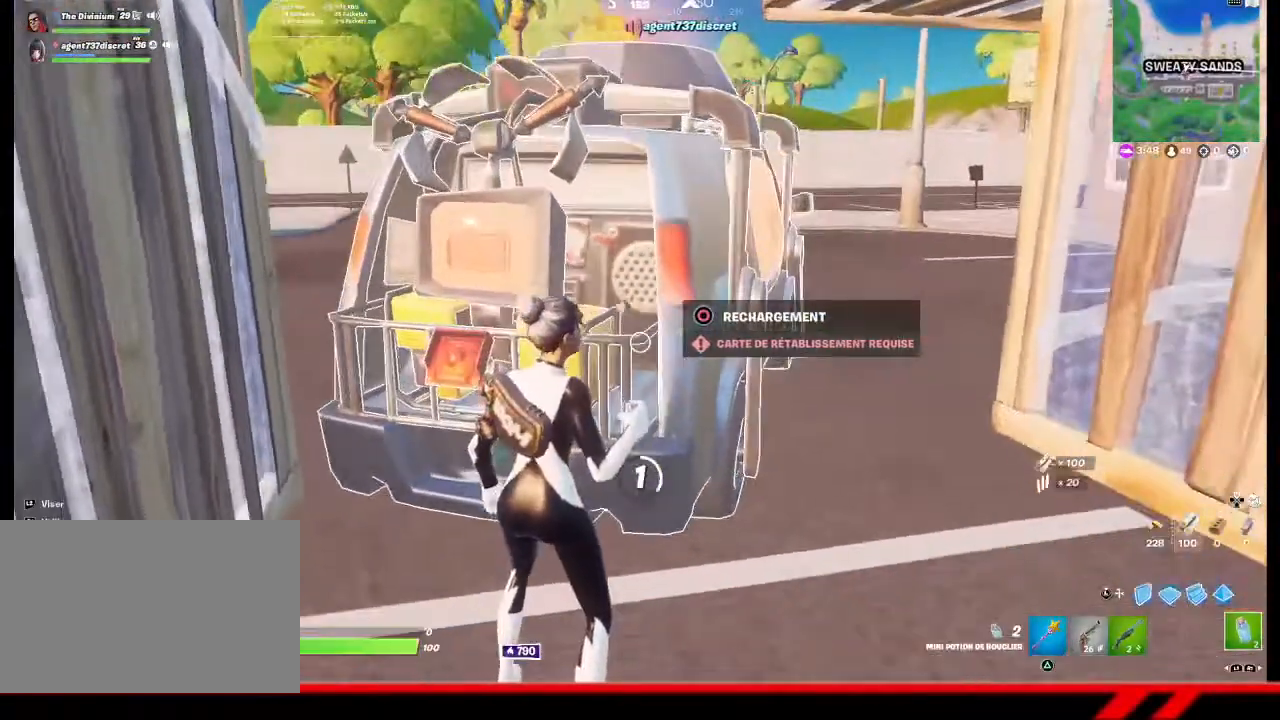
{"buttons": [], "left_stick": "center", "right_stick": "center", "events": []}
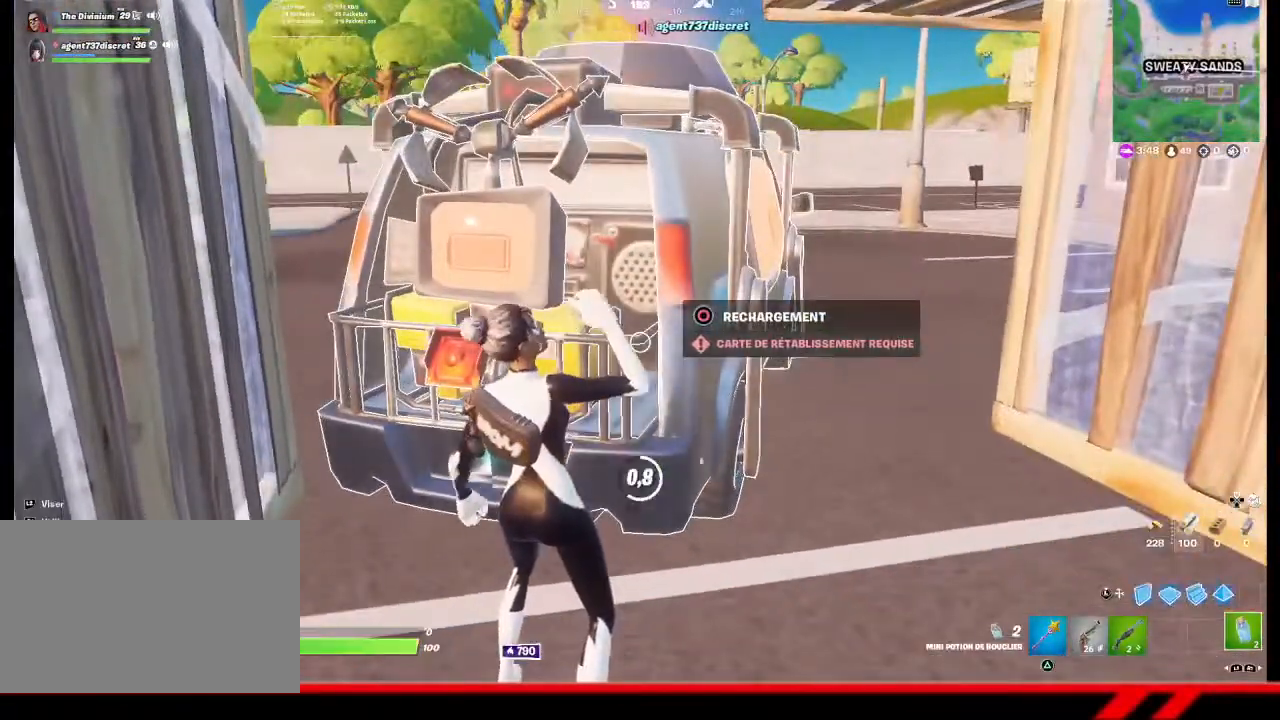
{"buttons": [], "left_stick": "center", "right_stick": "center", "events": []}
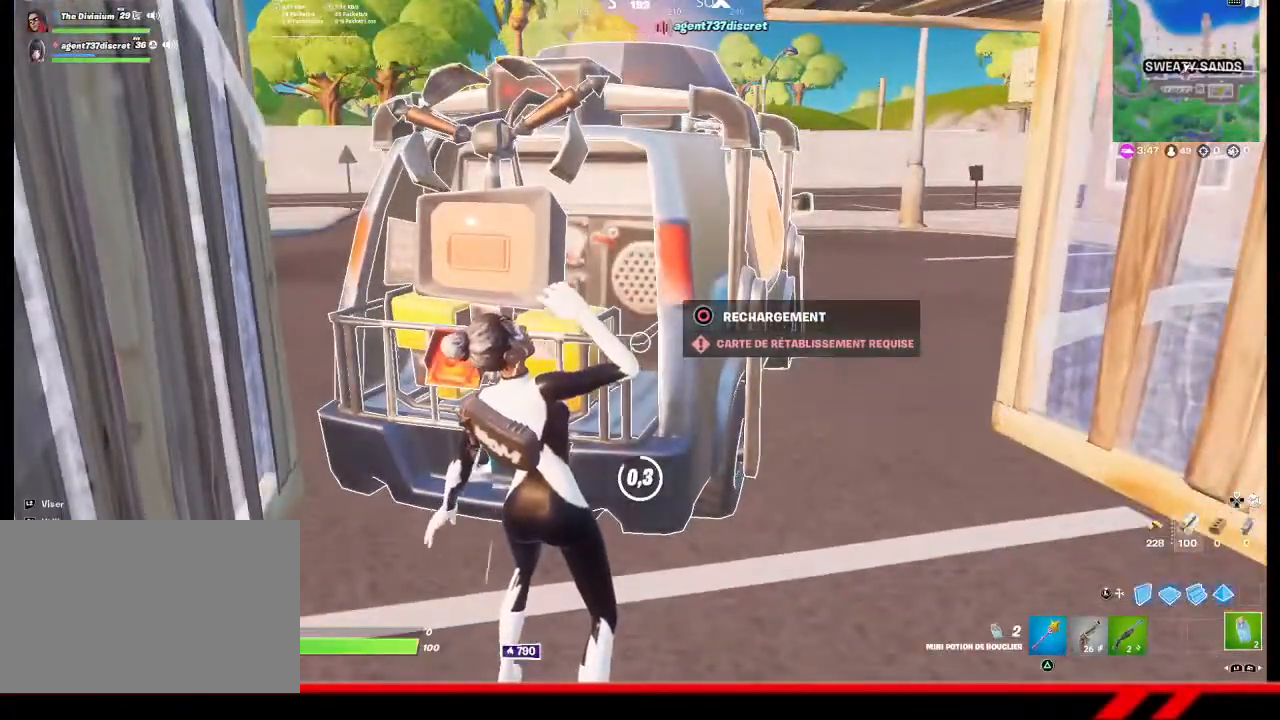
{"buttons": [], "left_stick": "center", "right_stick": "center", "events": []}
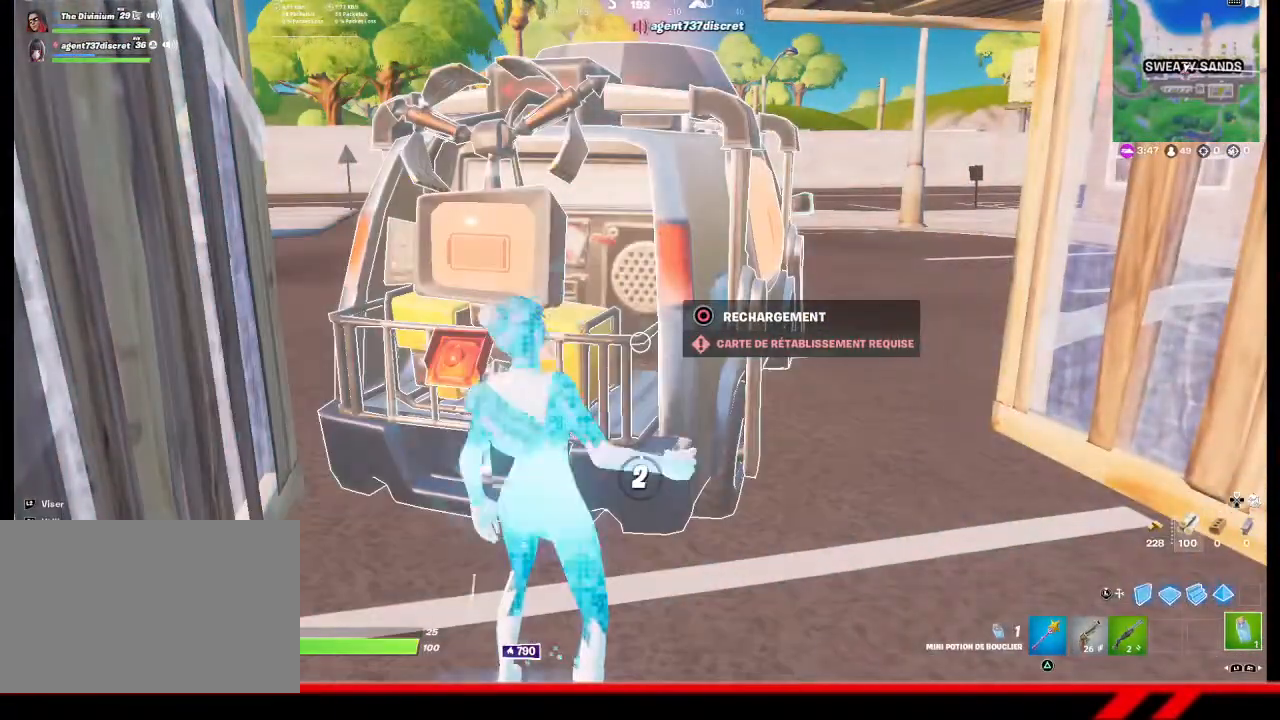
{"buttons": [], "left_stick": "center", "right_stick": "center", "events": [[33, "R2", "down"], [100, "R2", "up"], [167, "R2", "down"], [300, "R2", "up"]]}
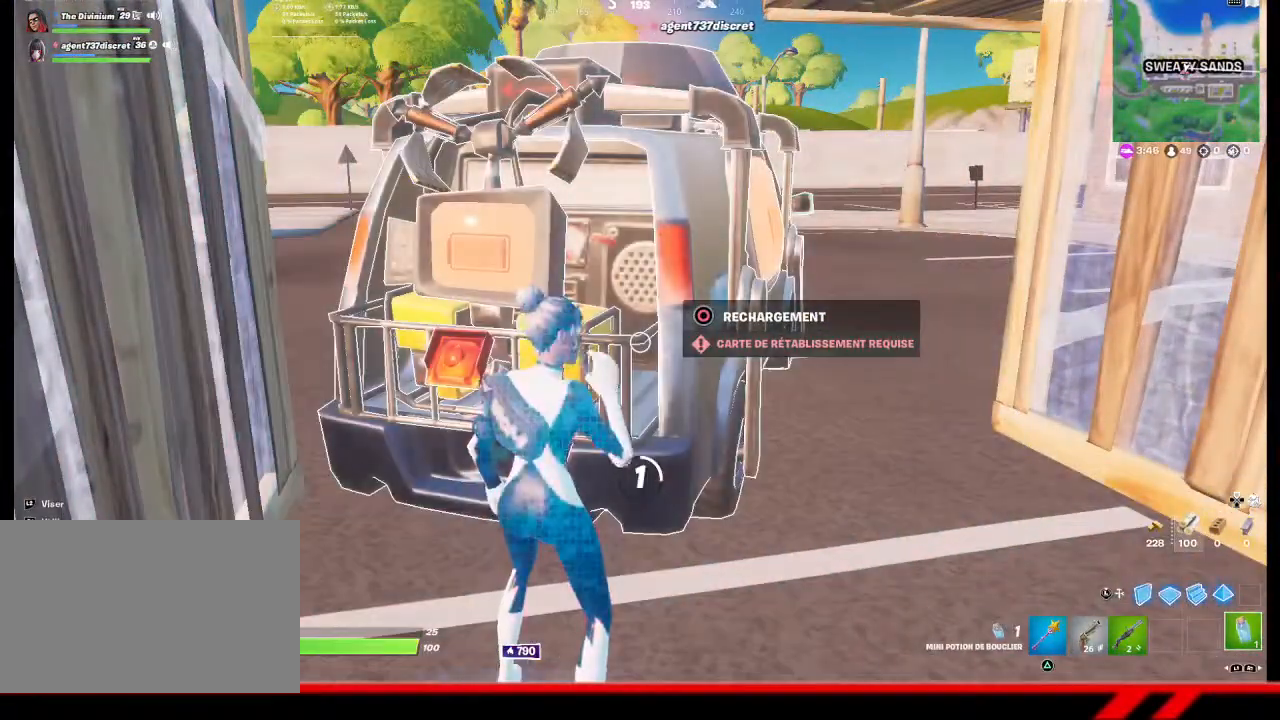
{"buttons": [], "left_stick": "center", "right_stick": "center", "events": []}
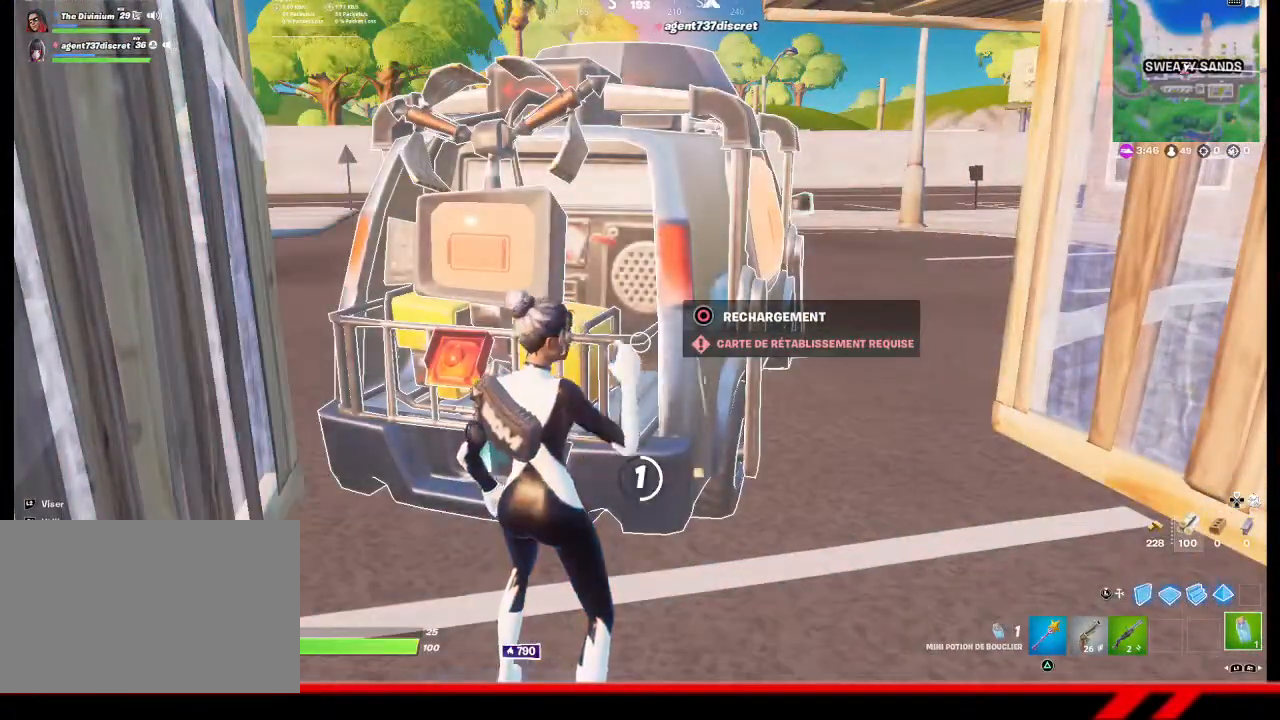
{"buttons": [], "left_stick": "center", "right_stick": "center", "events": []}
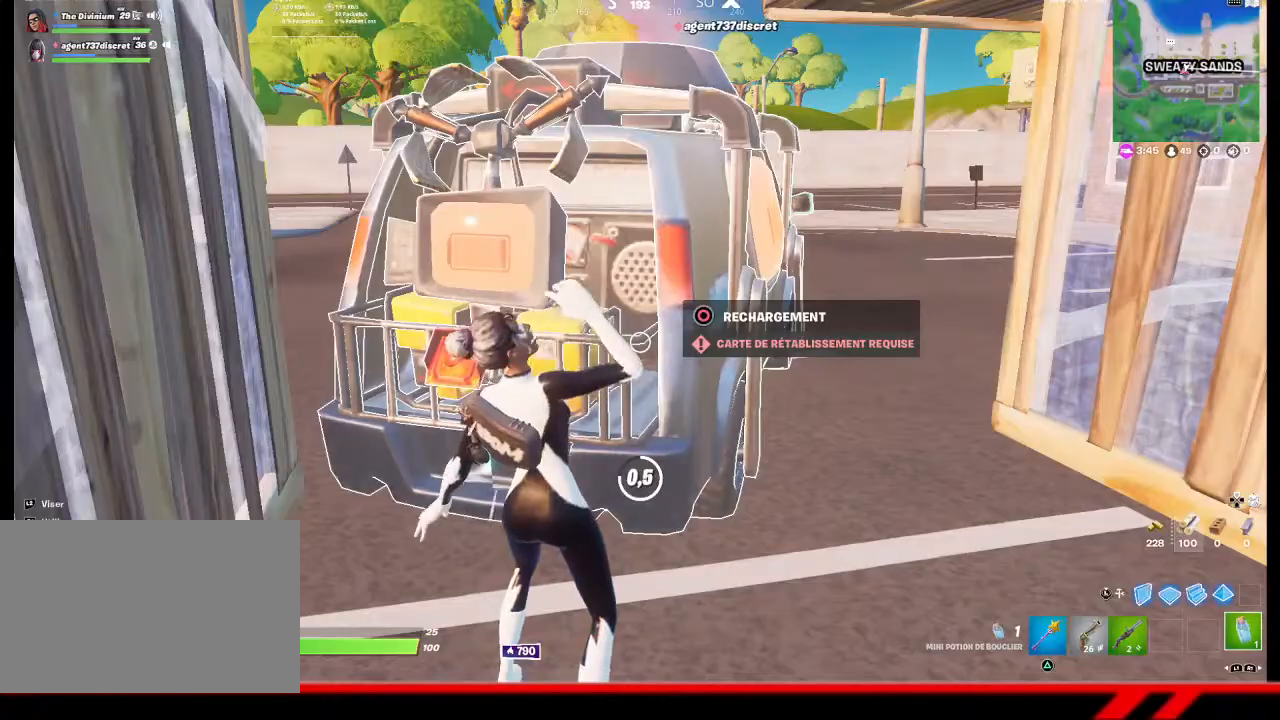
{"buttons": [], "left_stick": "center", "right_stick": "center", "events": []}
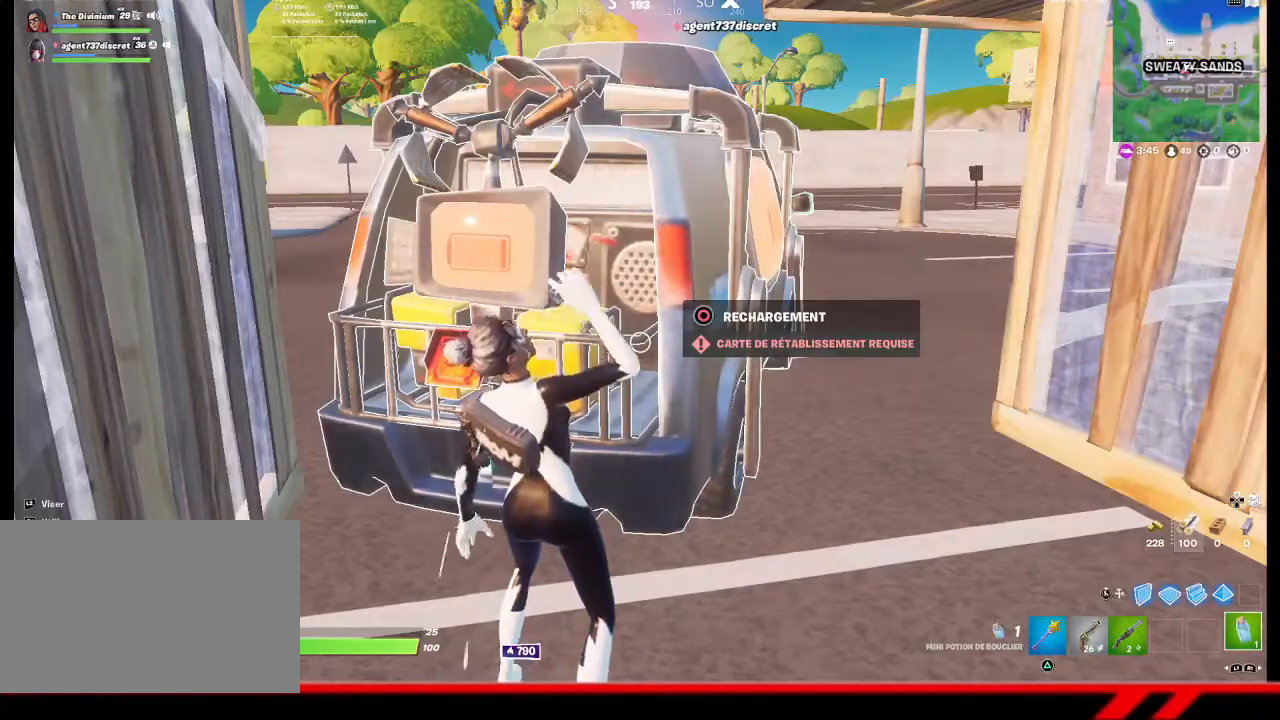
{"buttons": [], "left_stick": "right", "right_stick": "center", "events": [[133, "left_stick", "right"], [167, "R1", "down"], [267, "R1", "up"]]}
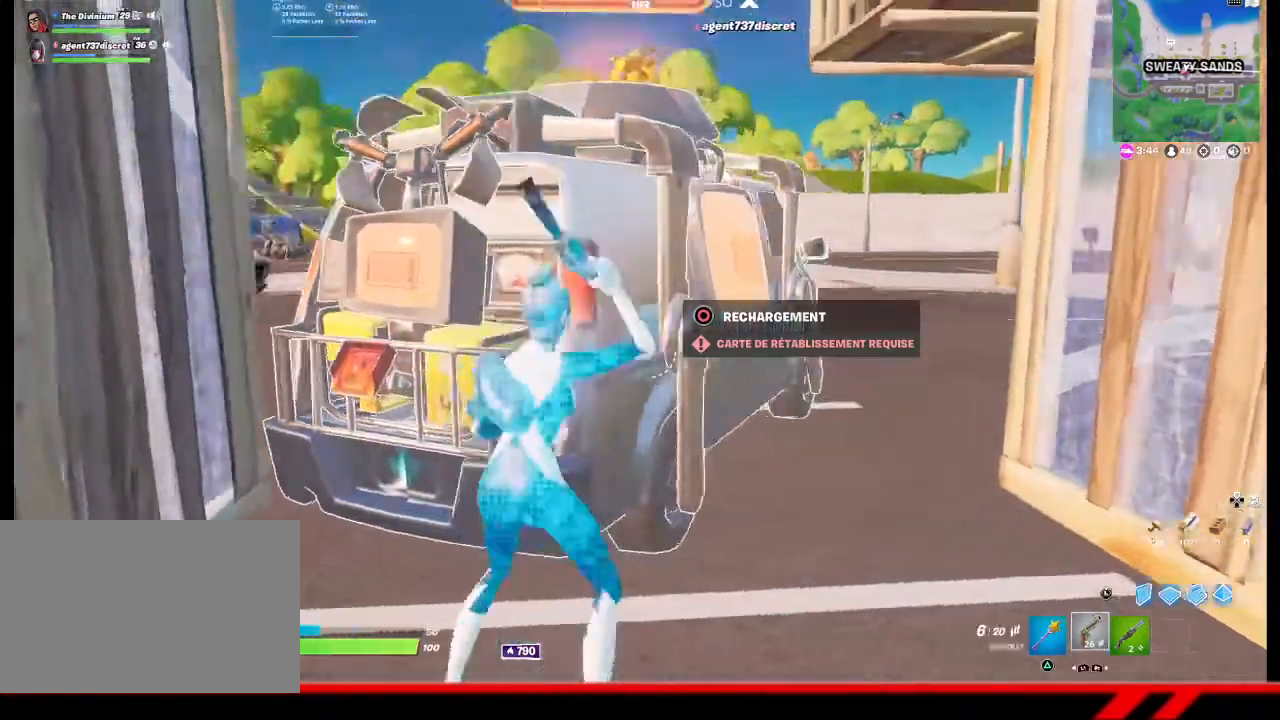
{"buttons": [], "left_stick": "up-left", "right_stick": "center", "events": [[67, "left_stick", "up-right"], [433, "left_stick", "up-left"]]}
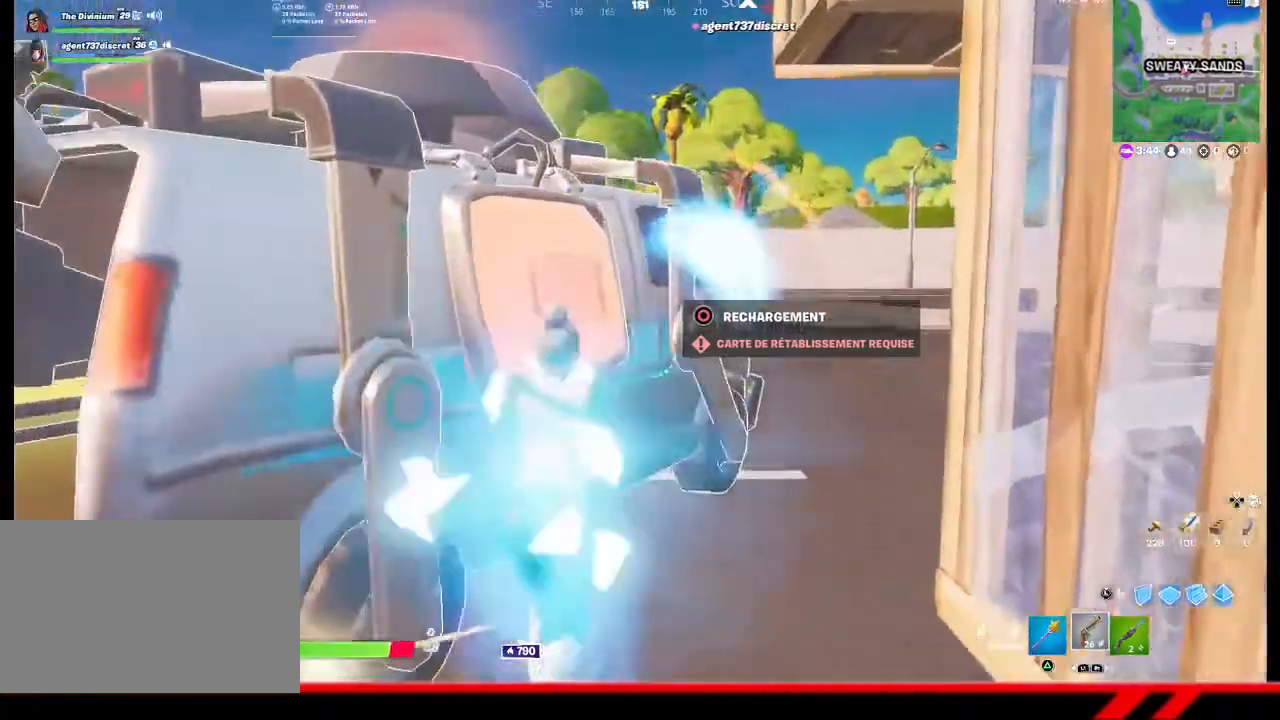
{"buttons": ["R2", "L3"], "left_stick": "down", "right_stick": "up-left", "events": [[100, "left_stick", "down-left"], [167, "right_stick", "right"], [300, "left_stick", "down"], [400, "L3", "down"], [400, "right_stick", "up-left"], [433, "R2", "down"]]}
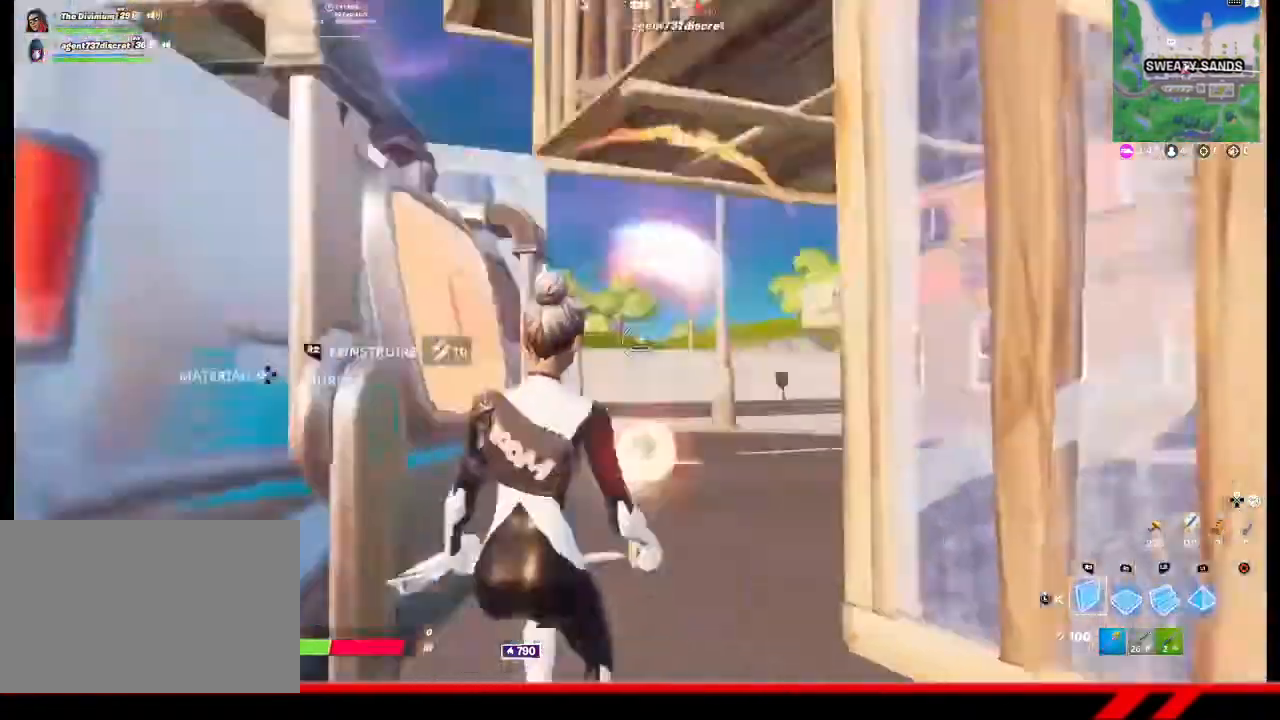
{"buttons": ["R2"], "left_stick": "down", "right_stick": "center", "events": [[67, "L3", "up"], [67, "right_stick", "center"]]}
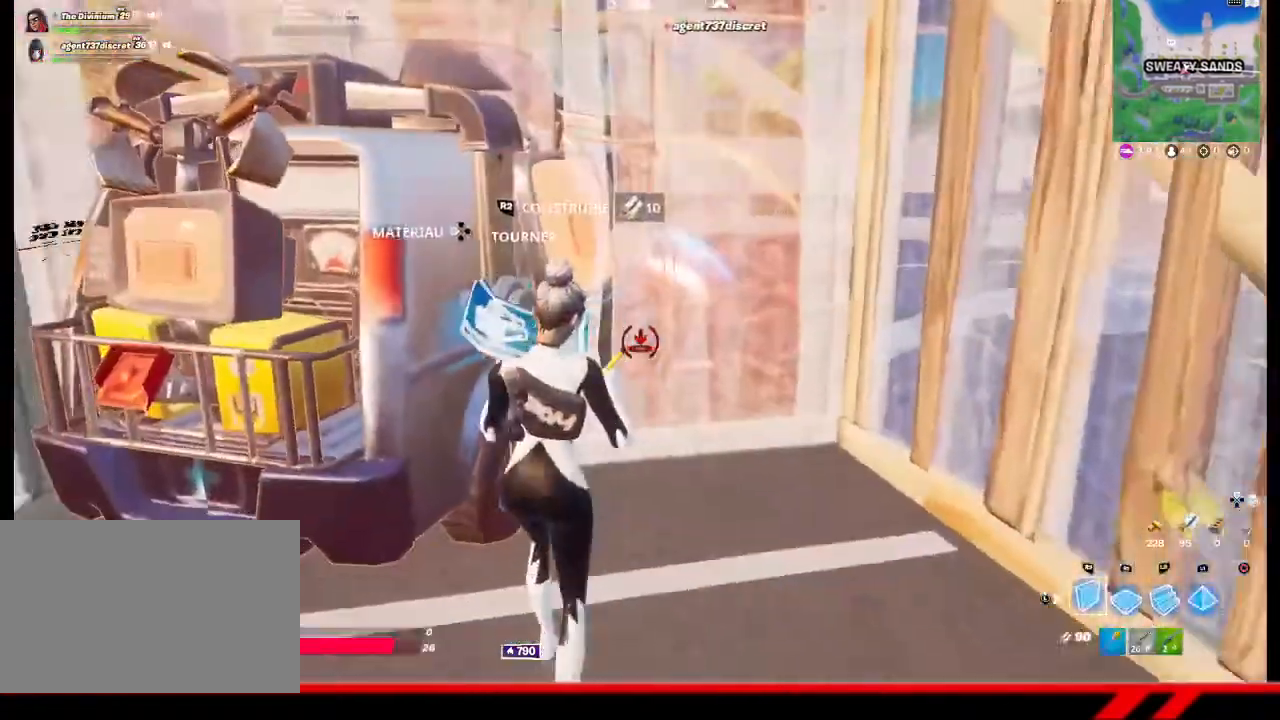
{"buttons": ["TRIANGLE"], "left_stick": "right", "right_stick": "center", "events": [[67, "CROSS", "down"], [133, "R2", "up"], [167, "CROSS", "up"], [200, "left_stick", "down-right"], [433, "TRIANGLE", "down"], [467, "left_stick", "right"]]}
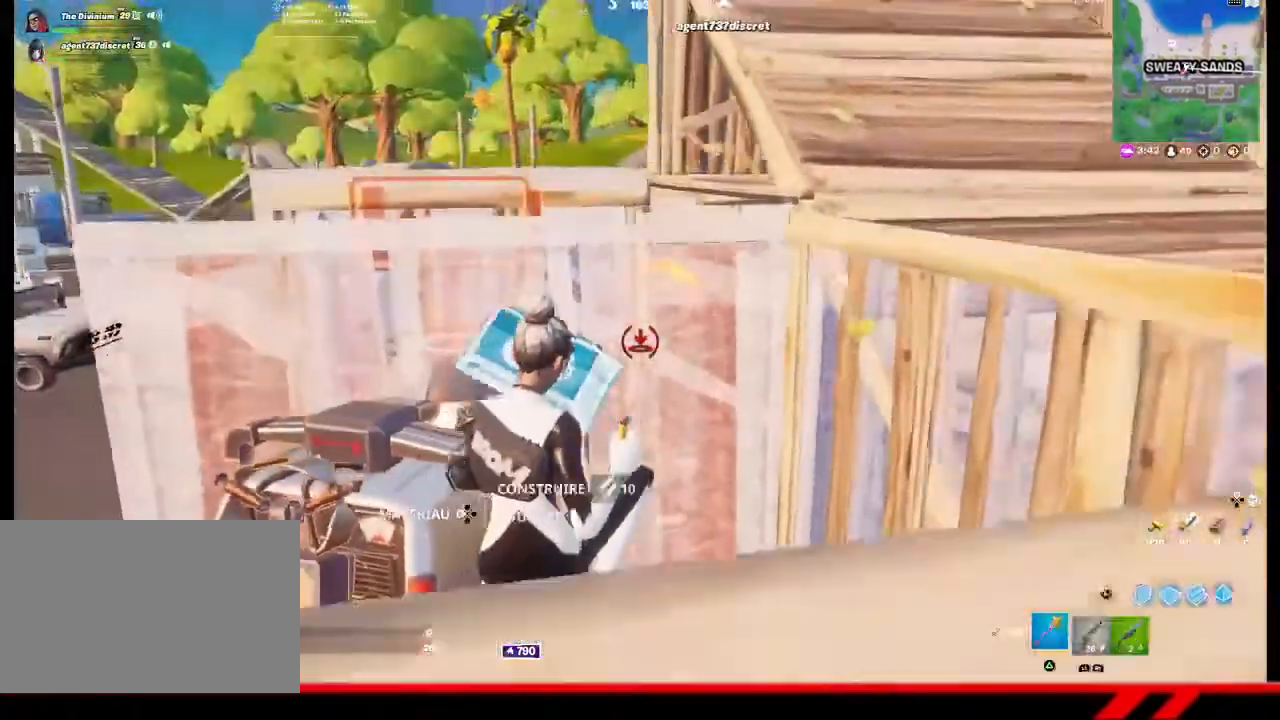
{"buttons": [], "left_stick": "right", "right_stick": "center", "events": [[33, "TRIANGLE", "up"], [67, "TRIANGLE", "down"], [133, "TRIANGLE", "up"]]}
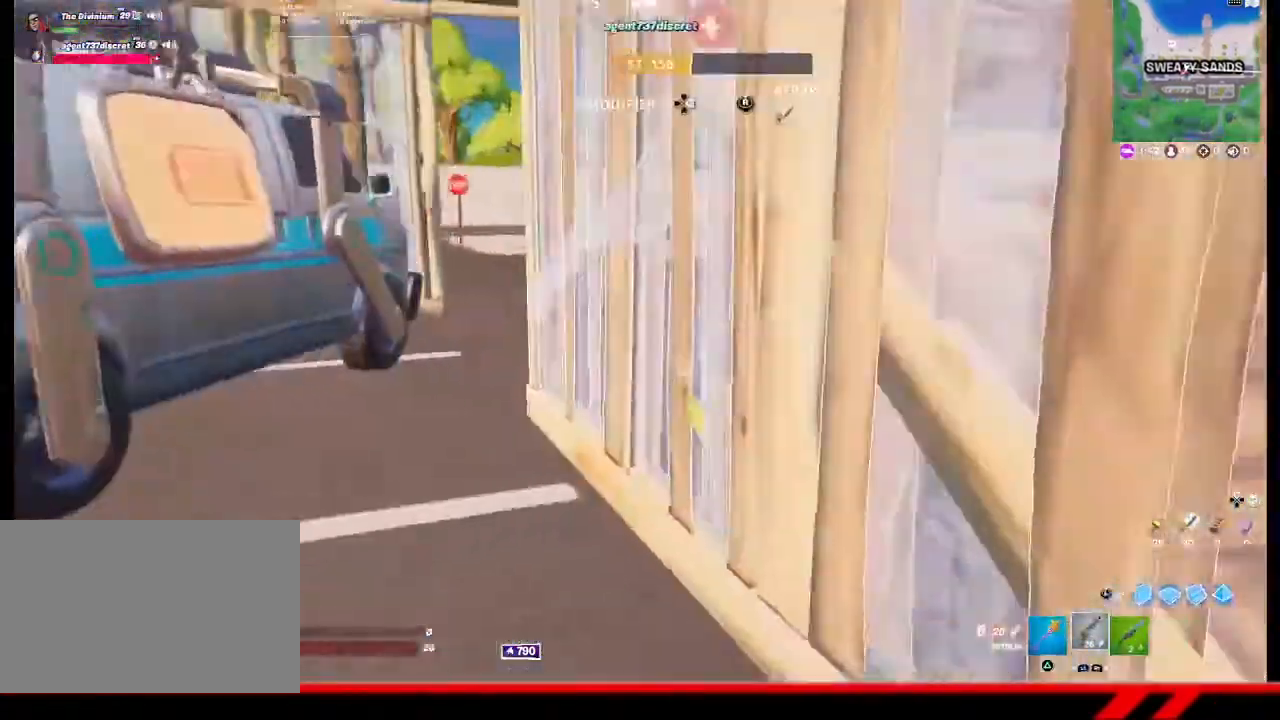
{"buttons": [], "left_stick": "down-left", "right_stick": "center", "events": [[167, "right_stick", "up-right"], [233, "left_stick", "center"], [367, "left_stick", "down-left"], [367, "right_stick", "center"]]}
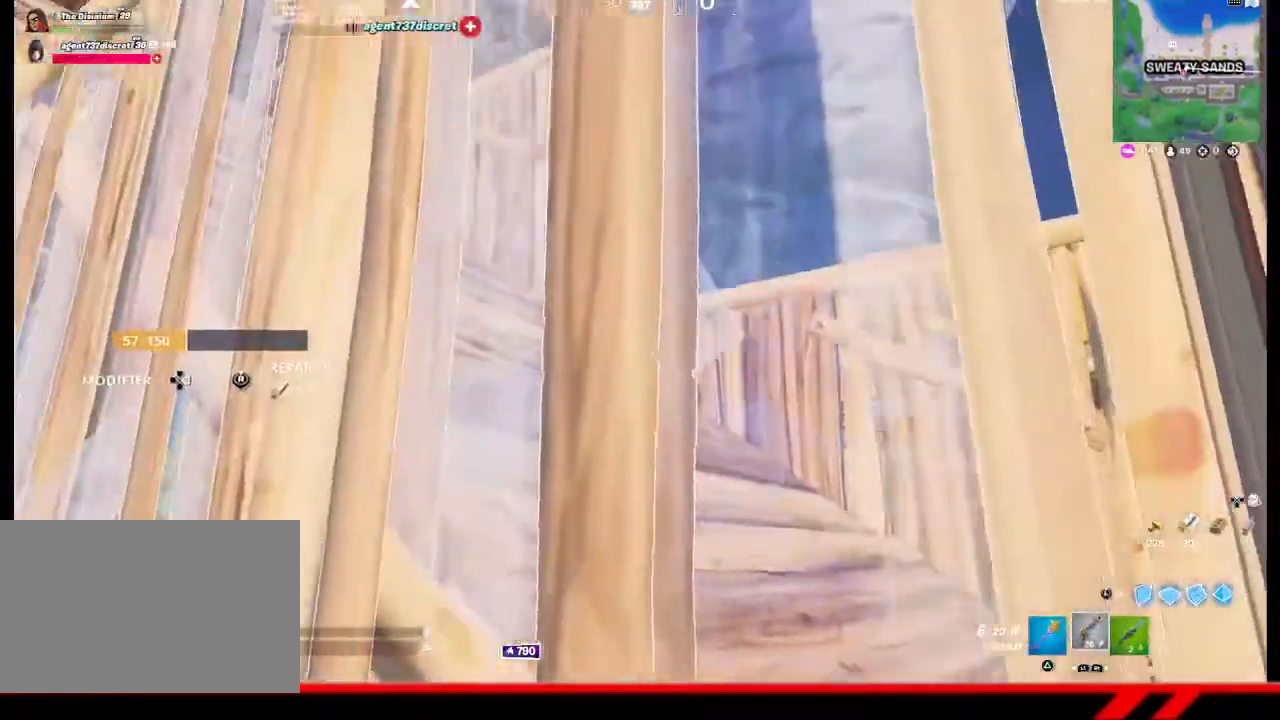
{"buttons": ["R2"], "left_stick": "down-left", "right_stick": "center", "events": [[100, "left_stick", "center"], [133, "SQUARE", "down"], [200, "SQUARE", "up"], [300, "left_stick", "down-left"], [367, "R2", "down"]]}
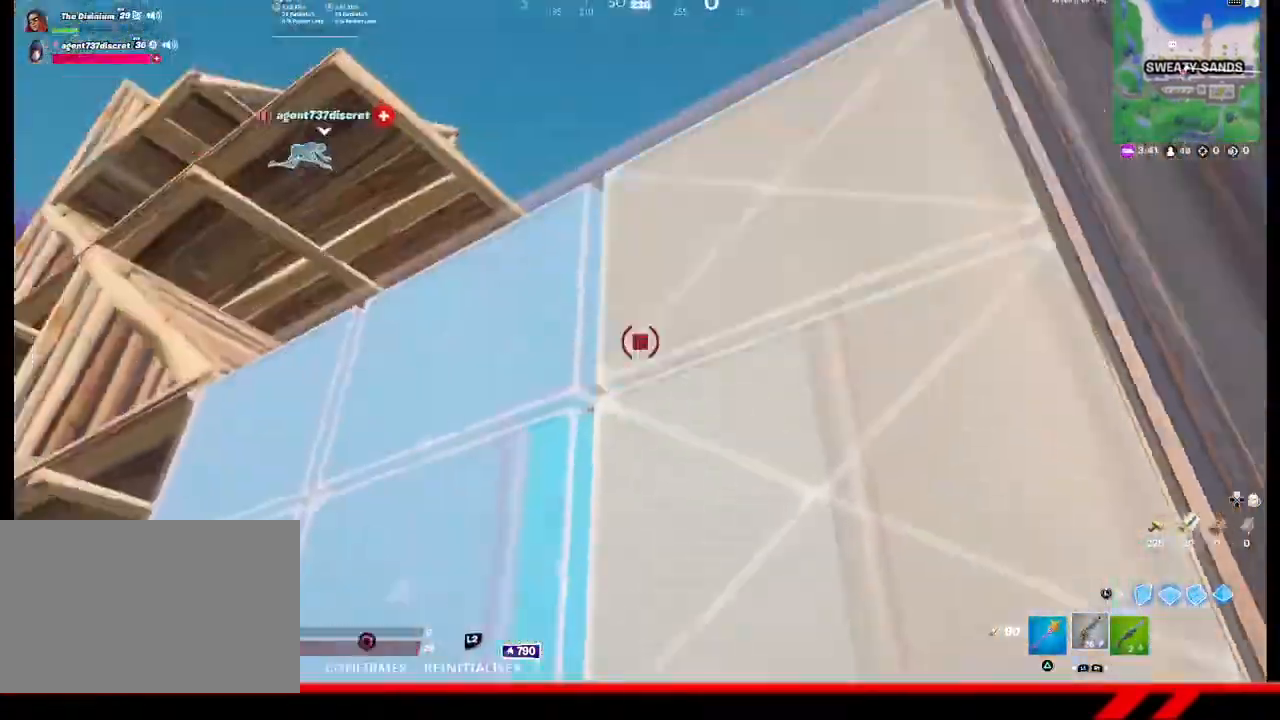
{"buttons": [], "left_stick": "up-right", "right_stick": "center", "events": [[233, "left_stick", "center"], [333, "left_stick", "right"], [400, "left_stick", "up-right"], [433, "R2", "up"]]}
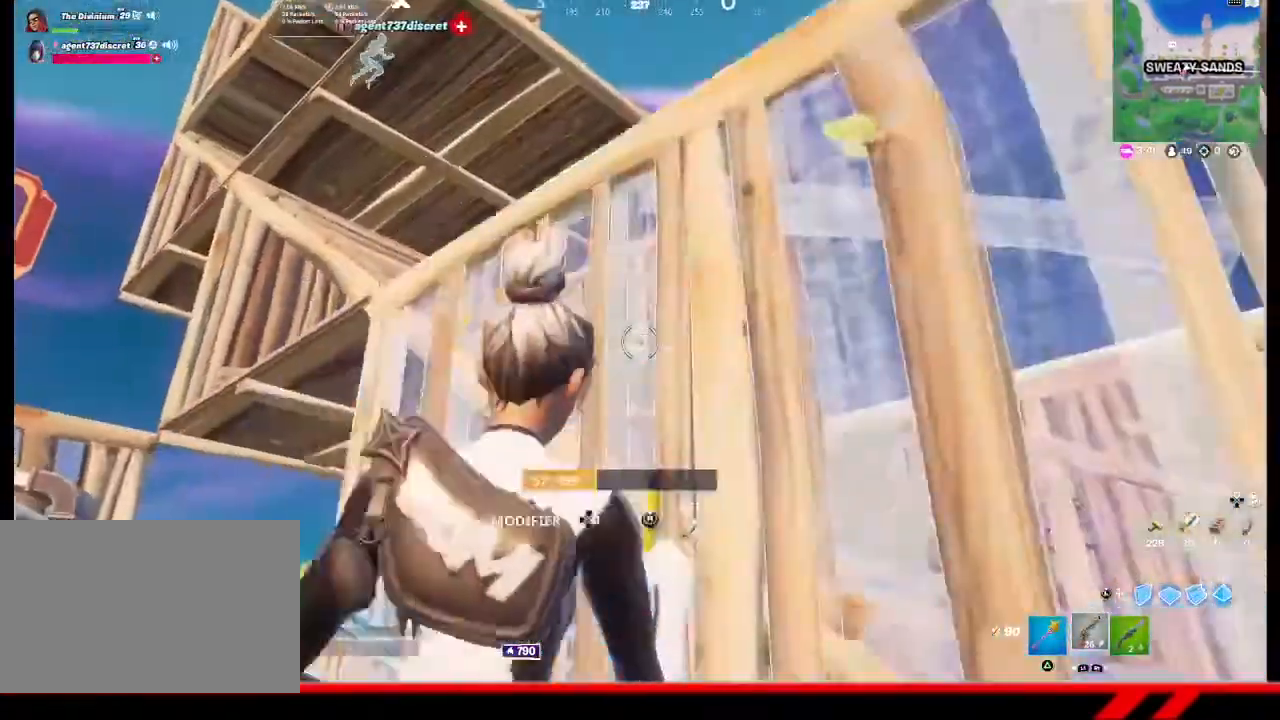
{"buttons": [], "left_stick": "up-right", "right_stick": "center", "events": [[33, "CROSS", "down"], [100, "CROSS", "up"]]}
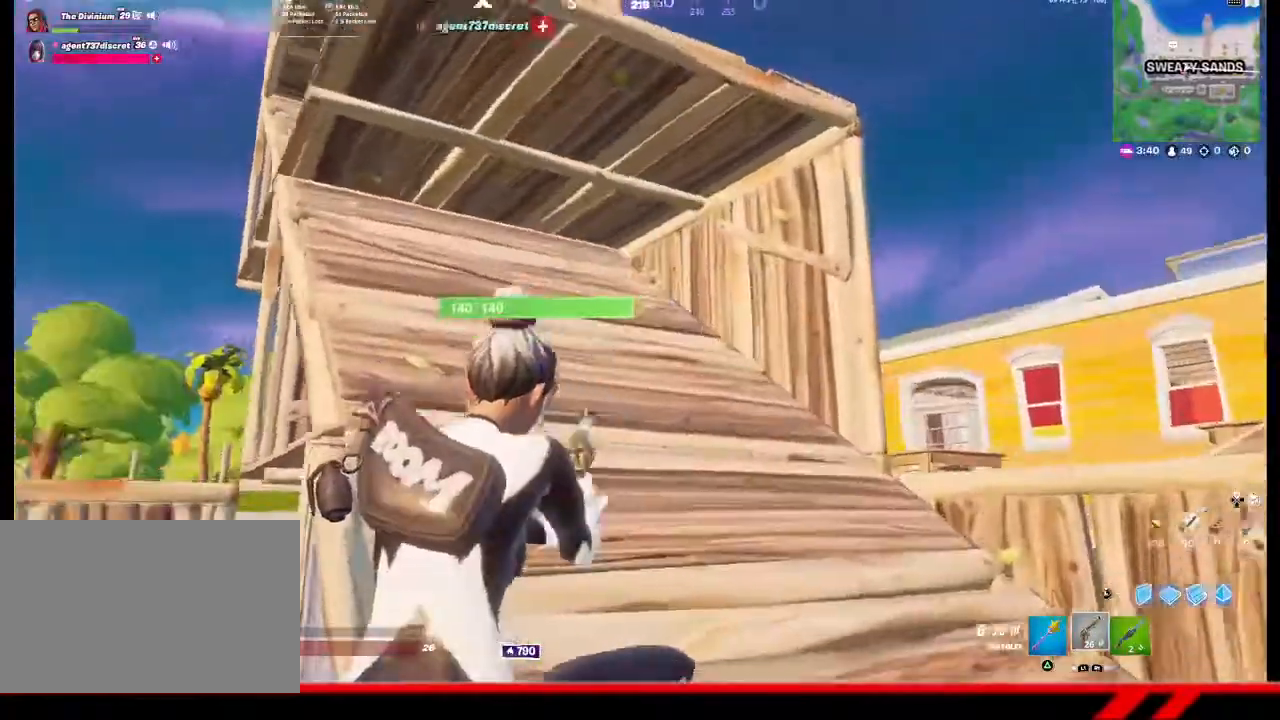
{"buttons": [], "left_stick": "up-left", "right_stick": "center", "events": [[300, "R1", "down"], [300, "left_stick", "up-left"], [367, "R1", "up"]]}
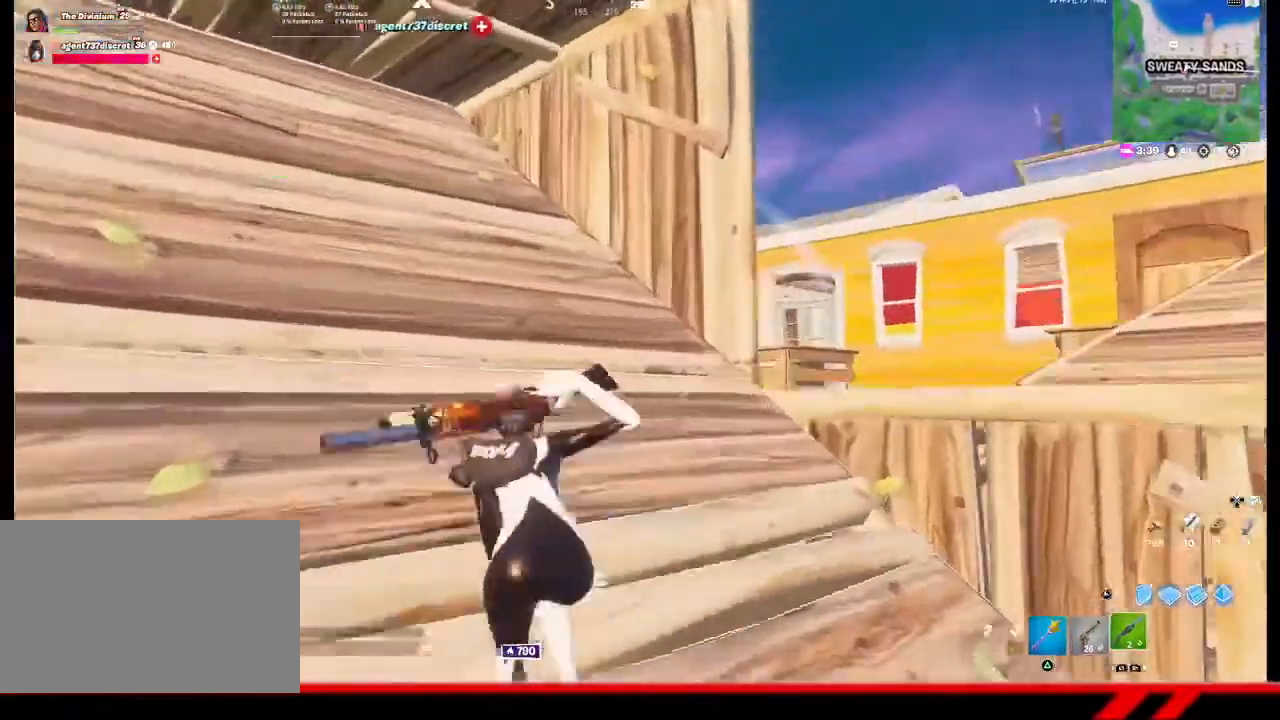
{"buttons": [], "left_stick": "up", "right_stick": "center", "events": [[300, "left_stick", "up"]]}